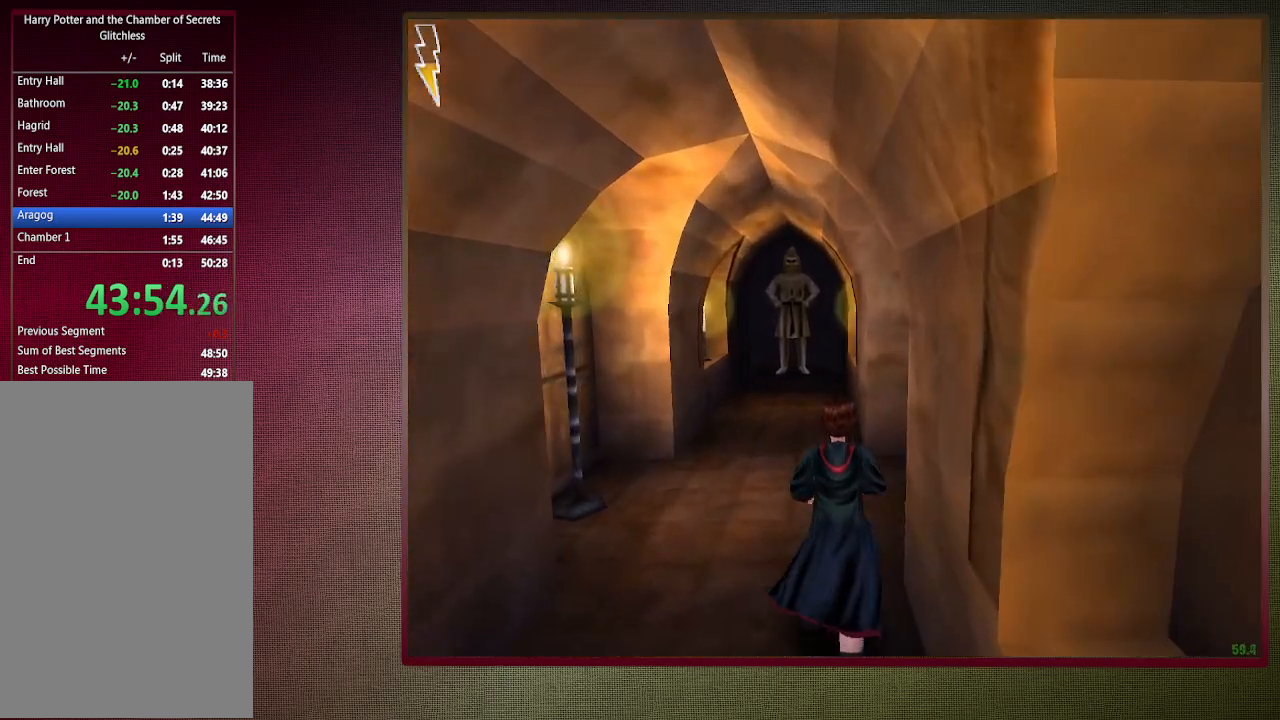
Gameplay with keyboard and mouse; each line is a JSON object with the keys and mouse buttons held at the frame after it. "events" lists presses ("down") and releases ("up") of "a", "alt", "c", "ctrl", "d", "down", "e", "f3", "left", "q", "return", "right", "s", "shift", "tab", "up", "v", "w", "x", "z", "mouse_left", "mouse_wheel" and "mouse_right" between this image and that frame as [ms after this image, input, new state], when the widget could be followed in between. "mouse_left", "mouse_wheel", "mouse_right" = the "left", "wheel", "right" buttons of the "mouse" list. No other keys are recorded. "wheel" means that the mouse wheel is clicked or scrolled. Mouse movement is not recorded. Not read: space.
{"keys": ["d", "v"], "mouse": [], "events": [[217, "d", "down"], [217, "v", "down"], [267, "shift", "up"], [267, "w", "up"]]}
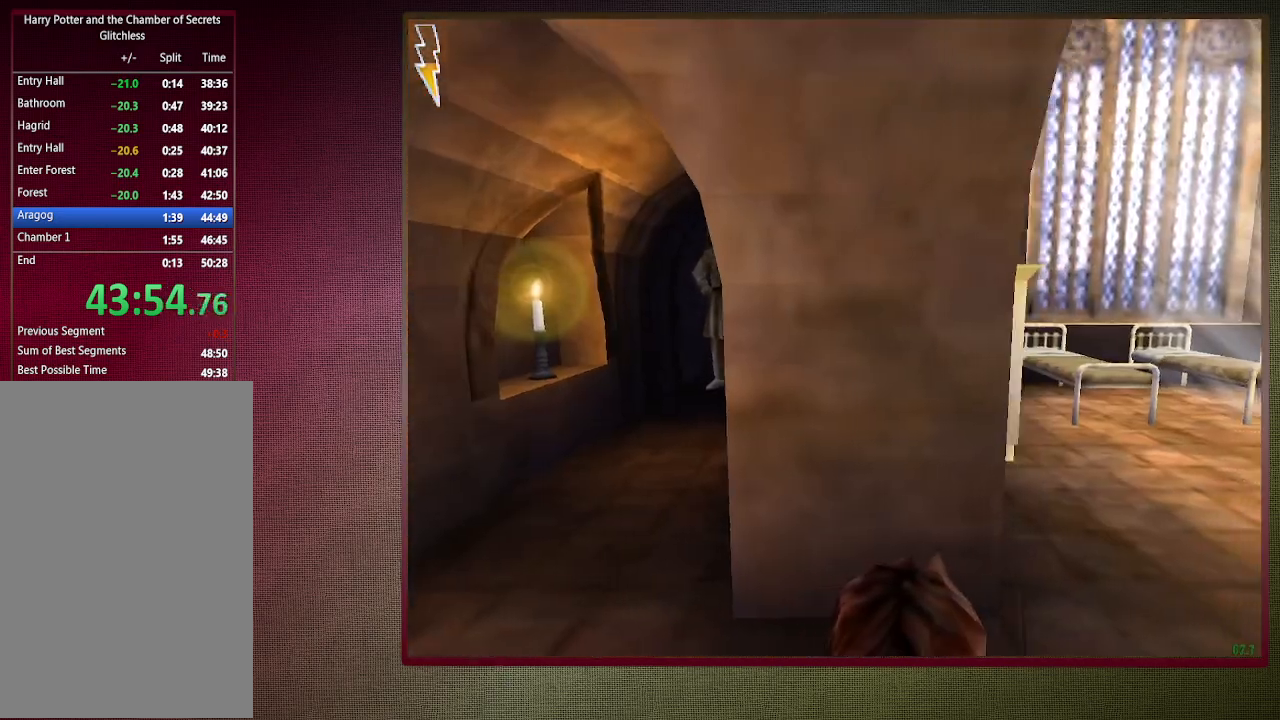
{"keys": [], "mouse": [], "events": [[500, "d", "up"], [500, "v", "up"]]}
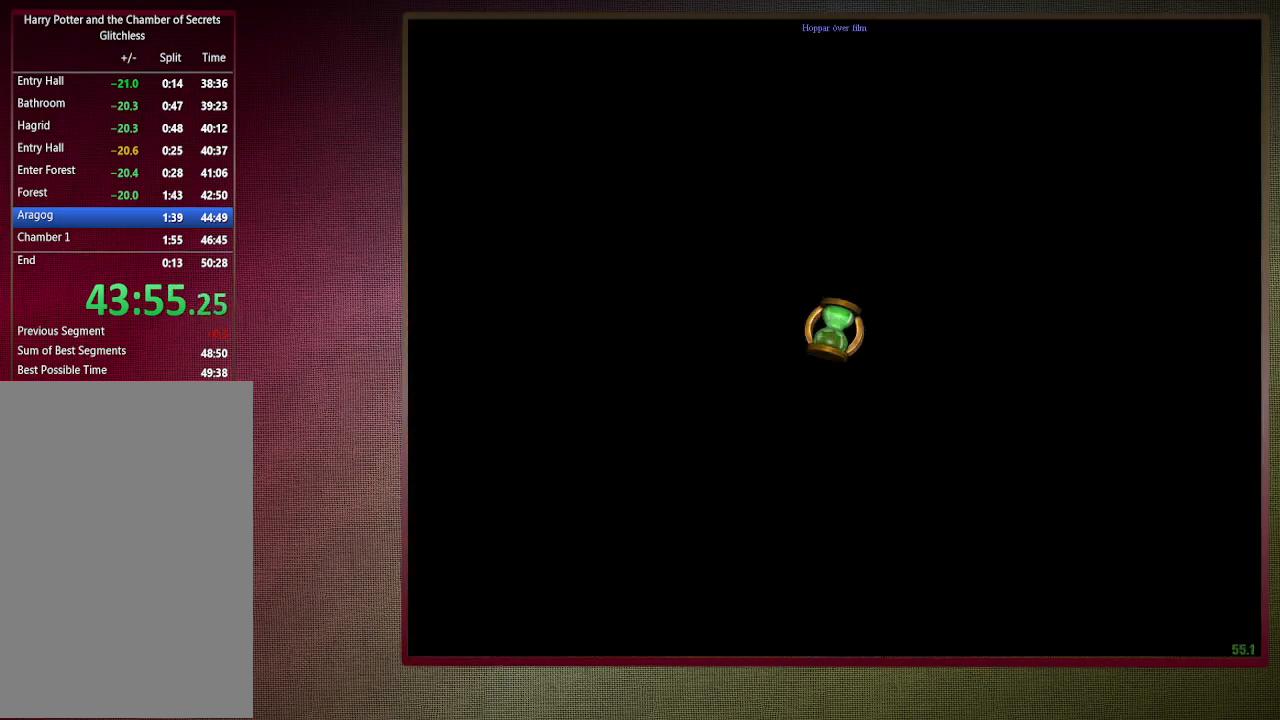
{"keys": ["shift", "w"], "mouse": [], "events": [[50, "shift", "down"], [100, "w", "down"]]}
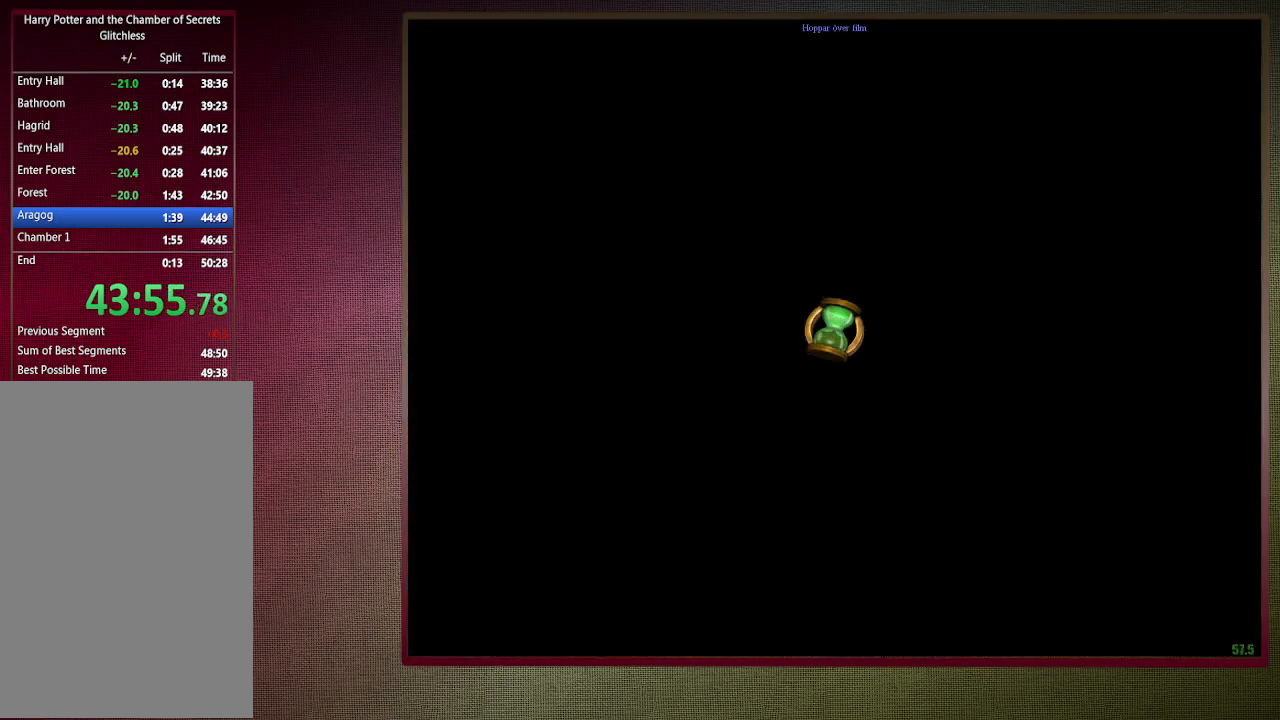
{"keys": ["a", "s"], "mouse": ["left", "right"], "events": [[150, "w", "up"], [200, "a", "down"], [200, "shift", "up"], [250, "s", "down"], [400, "mouse_right", "down"], [433, "mouse_left", "down"]]}
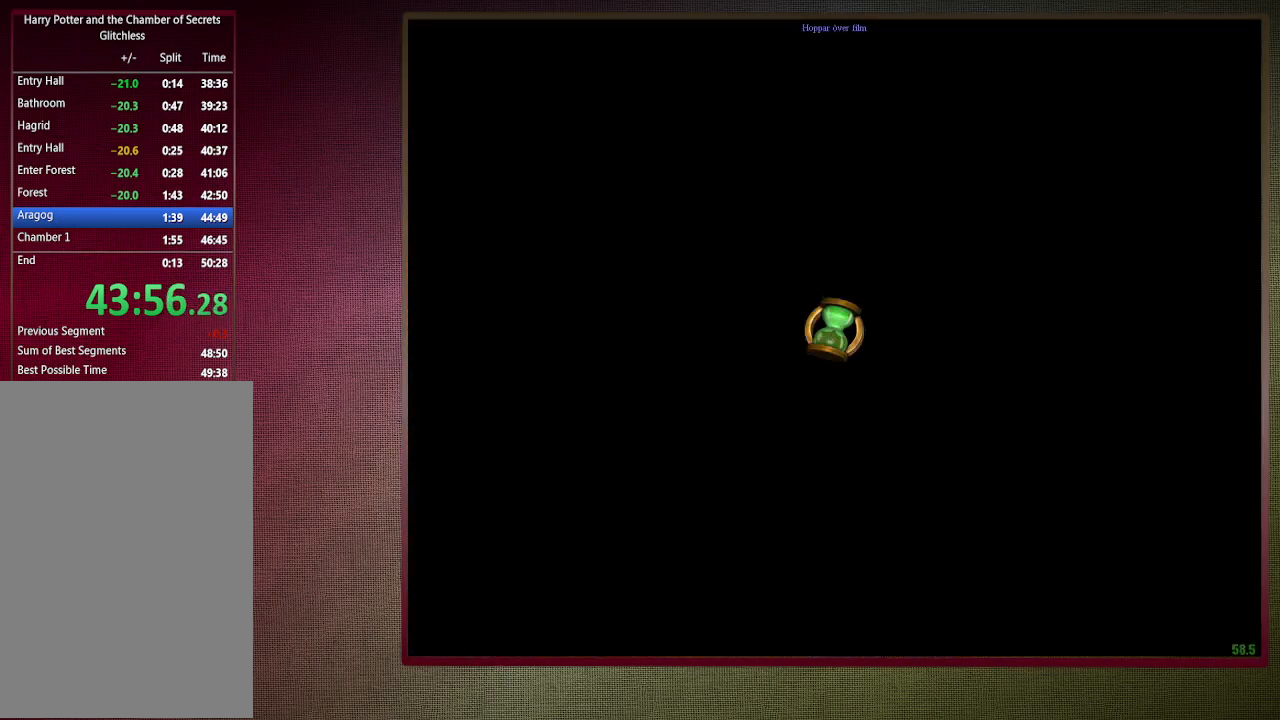
{"keys": ["a", "s"], "mouse": [], "events": [[83, "mouse_left", "up"], [83, "mouse_right", "up"], [117, "mouse_left", "down"], [117, "mouse_right", "down"], [267, "mouse_left", "up"], [317, "mouse_right", "up"], [367, "mouse_left", "down"], [367, "mouse_right", "down"], [500, "mouse_left", "up"], [500, "mouse_right", "up"]]}
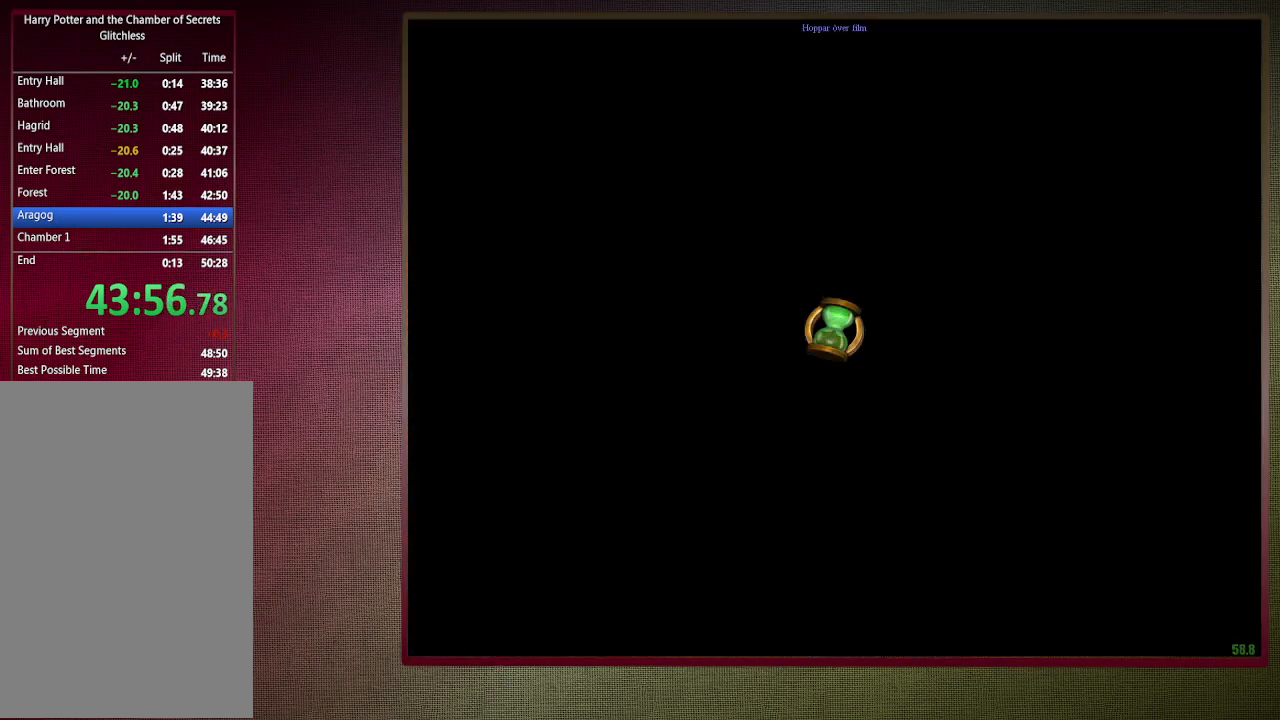
{"keys": ["a", "s"], "mouse": ["left", "right"], "events": [[50, "mouse_left", "down"], [50, "mouse_right", "down"], [150, "mouse_left", "up"], [150, "mouse_right", "up"], [233, "mouse_left", "down"], [233, "mouse_right", "down"], [367, "mouse_left", "up"], [367, "mouse_right", "up"], [417, "mouse_right", "down"], [467, "mouse_left", "down"]]}
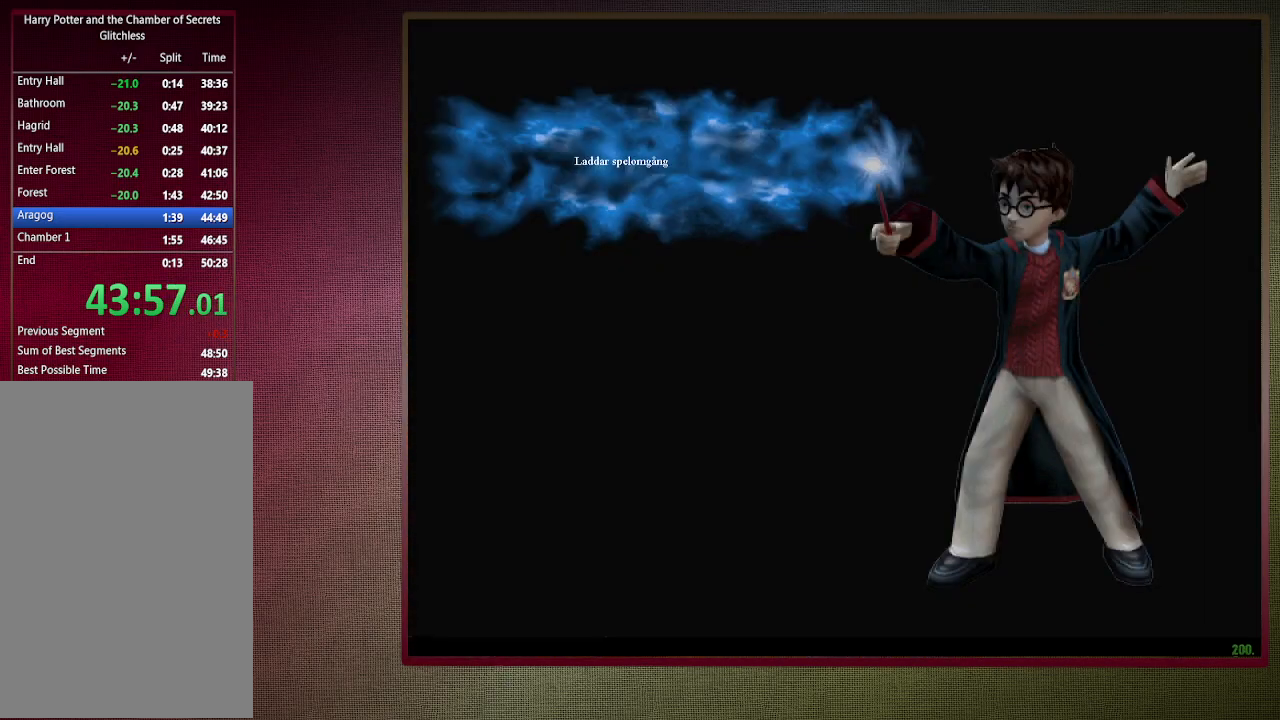
{"keys": ["a", "s"], "mouse": [], "events": [[67, "mouse_left", "up"], [67, "mouse_right", "up"], [183, "mouse_left", "down"], [183, "mouse_right", "down"], [250, "mouse_left", "up"], [250, "mouse_right", "up"], [350, "mouse_left", "down"], [350, "mouse_right", "down"], [500, "mouse_left", "up"], [500, "mouse_right", "up"]]}
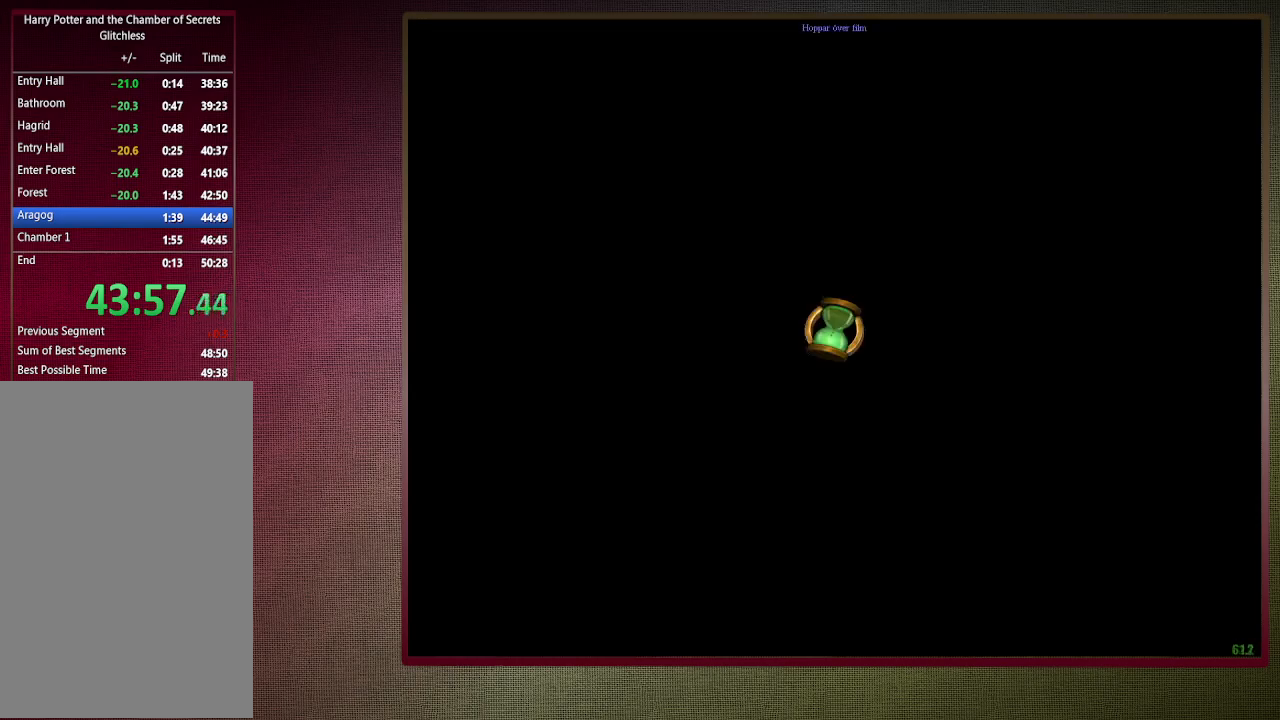
{"keys": ["a", "s"], "mouse": ["left", "right"], "events": [[33, "mouse_left", "down"], [33, "mouse_right", "down"], [183, "mouse_left", "up"], [183, "mouse_right", "up"], [233, "mouse_left", "down"], [233, "mouse_right", "down"], [317, "mouse_left", "up"], [317, "mouse_right", "up"], [417, "mouse_left", "down"], [417, "mouse_right", "down"]]}
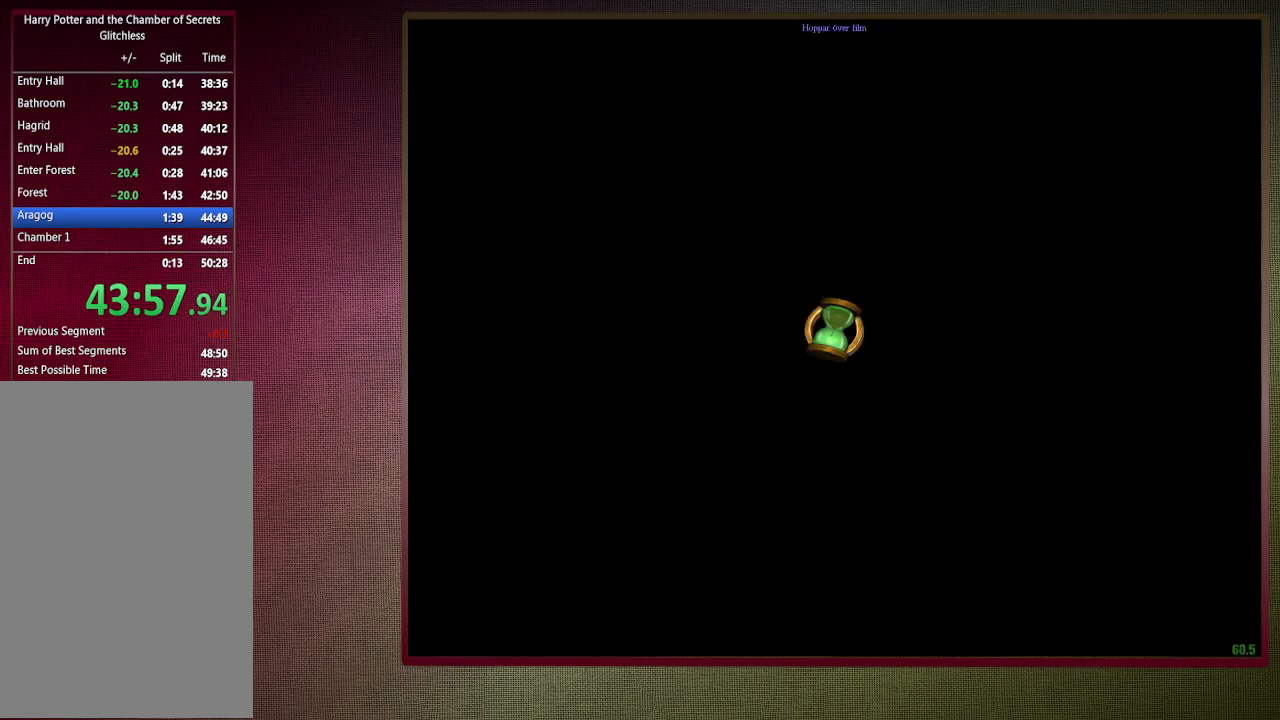
{"keys": ["a", "s"], "mouse": ["left", "right"], "events": [[50, "mouse_left", "up"], [50, "mouse_right", "up"], [100, "mouse_left", "down"], [100, "mouse_right", "down"], [200, "mouse_left", "up"], [250, "mouse_right", "up"], [283, "mouse_left", "down"], [283, "mouse_right", "down"], [417, "mouse_left", "up"], [417, "mouse_right", "up"], [467, "mouse_left", "down"], [467, "mouse_right", "down"]]}
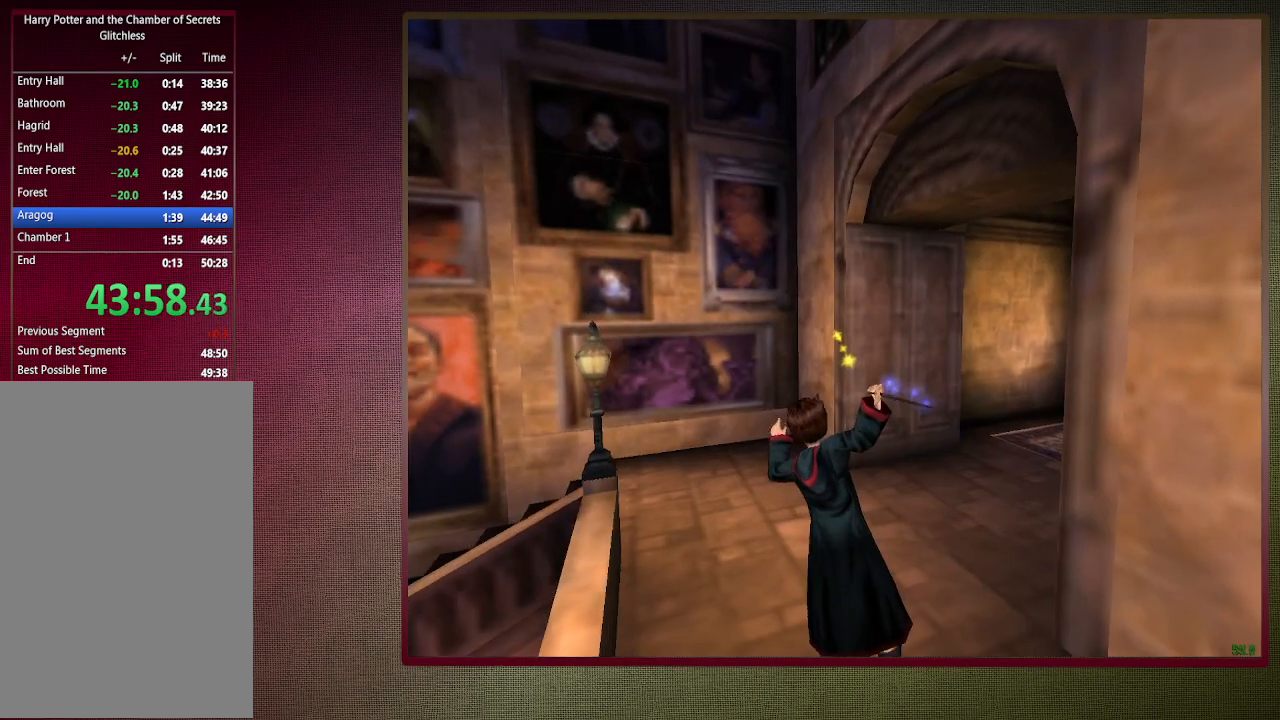
{"keys": ["a", "shift", "w"], "mouse": [], "events": [[117, "mouse_left", "up"], [117, "mouse_right", "up"], [167, "mouse_left", "down"], [167, "mouse_right", "down"], [300, "mouse_left", "up"], [300, "mouse_right", "up"], [300, "s", "up"], [400, "mouse_left", "down"], [400, "w", "down"], [483, "mouse_left", "up"], [483, "shift", "down"]]}
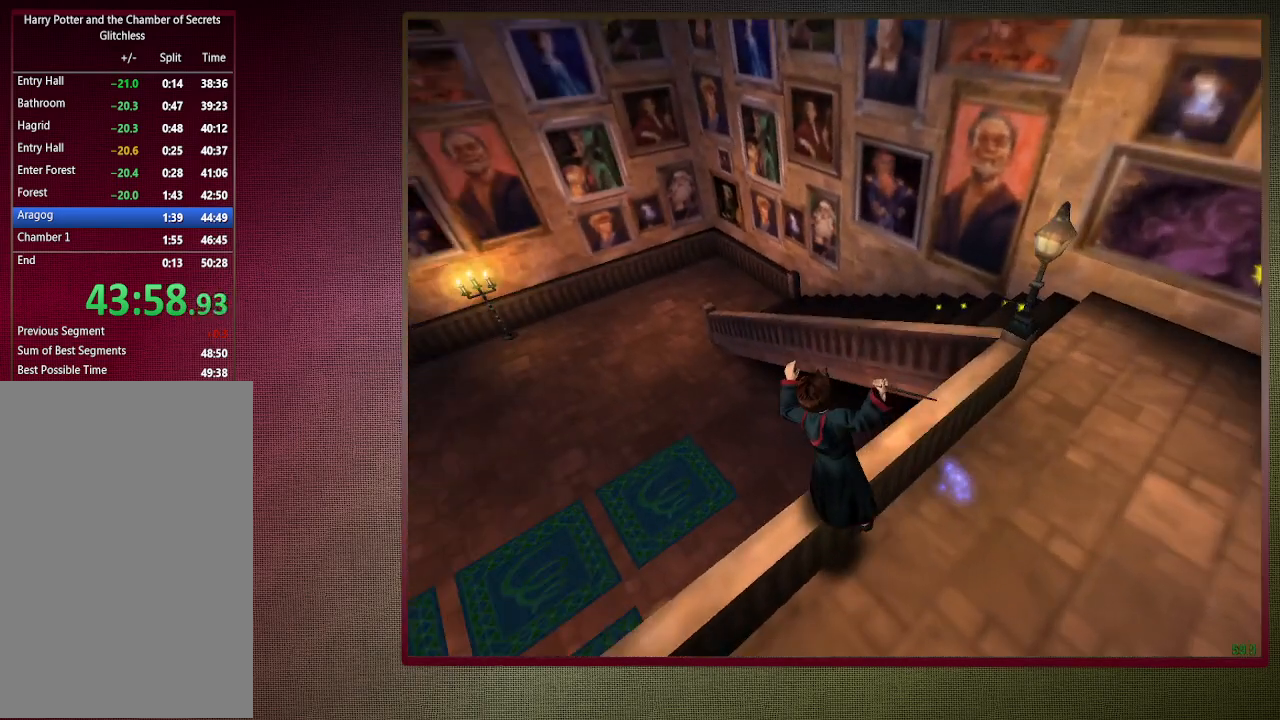
{"keys": ["shift", "w"], "mouse": ["left"], "events": [[83, "mouse_left", "down"], [167, "a", "up"], [167, "mouse_left", "up"], [267, "mouse_left", "down"], [367, "mouse_left", "up"], [450, "mouse_left", "down"]]}
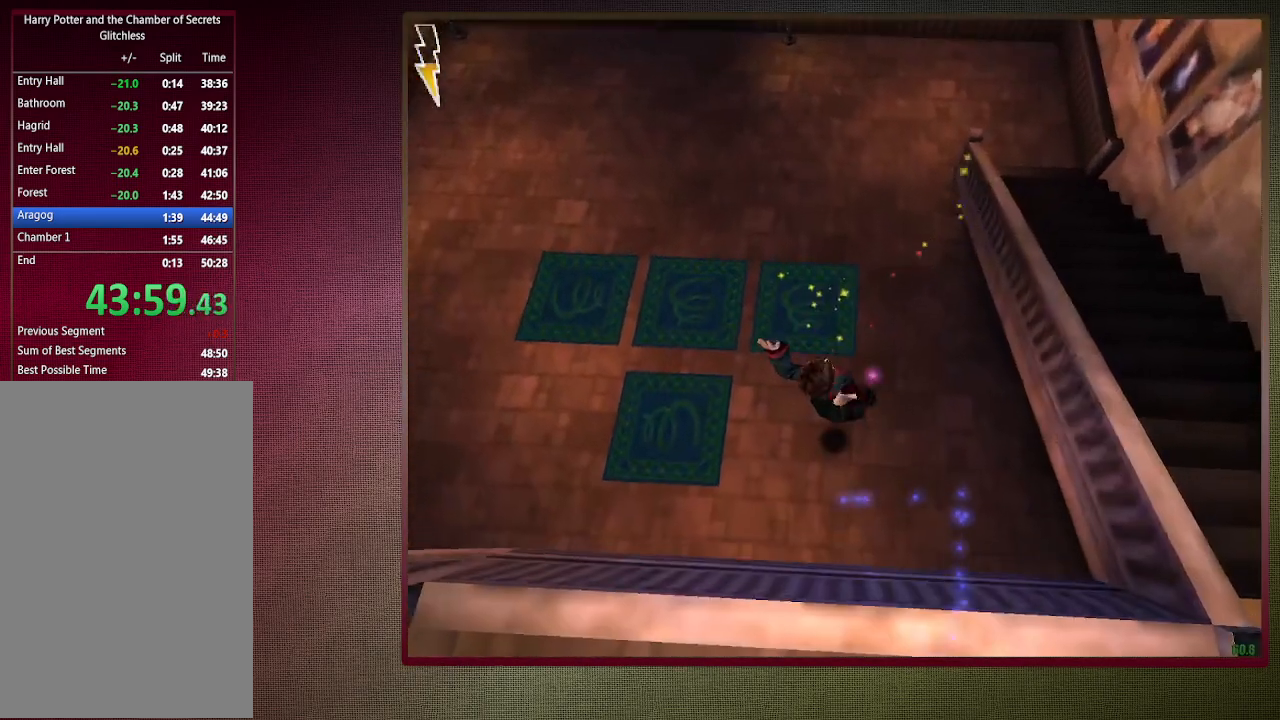
{"keys": ["a", "shift", "w"], "mouse": [], "events": [[50, "a", "down"], [50, "mouse_left", "up"], [133, "mouse_left", "down"], [250, "mouse_left", "up"]]}
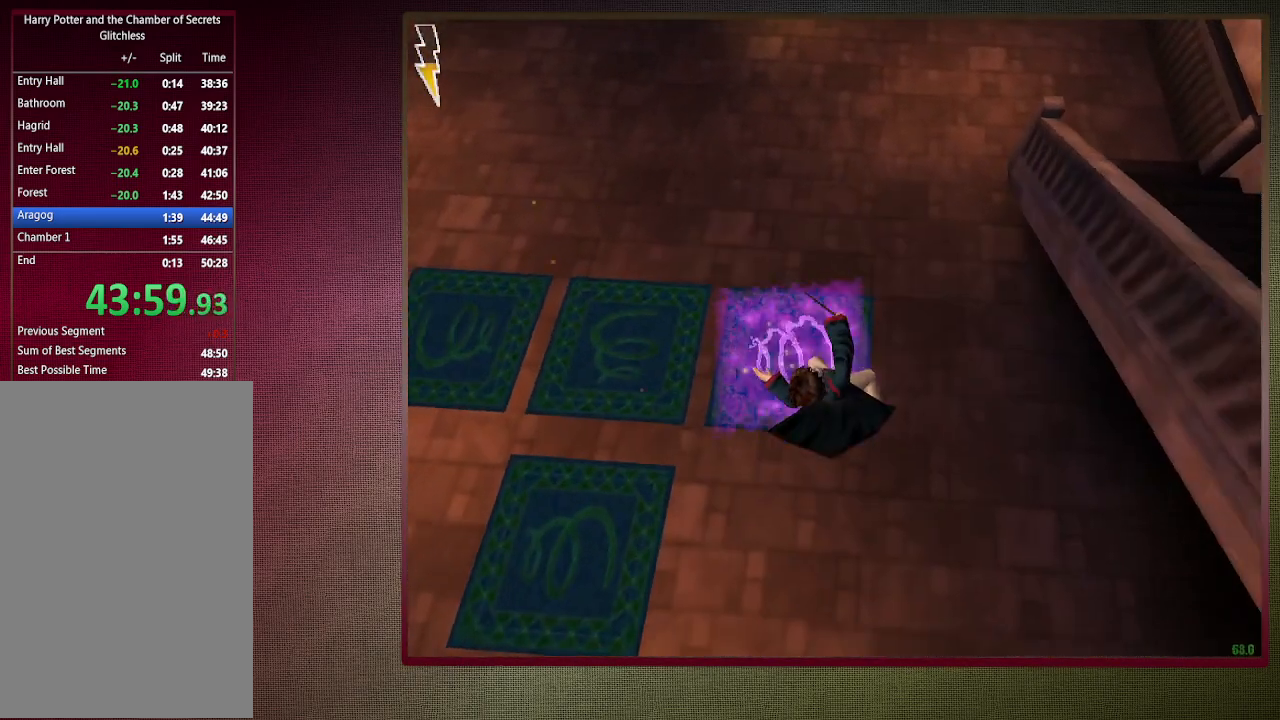
{"keys": ["shift", "w"], "mouse": [], "events": [[17, "a", "up"]]}
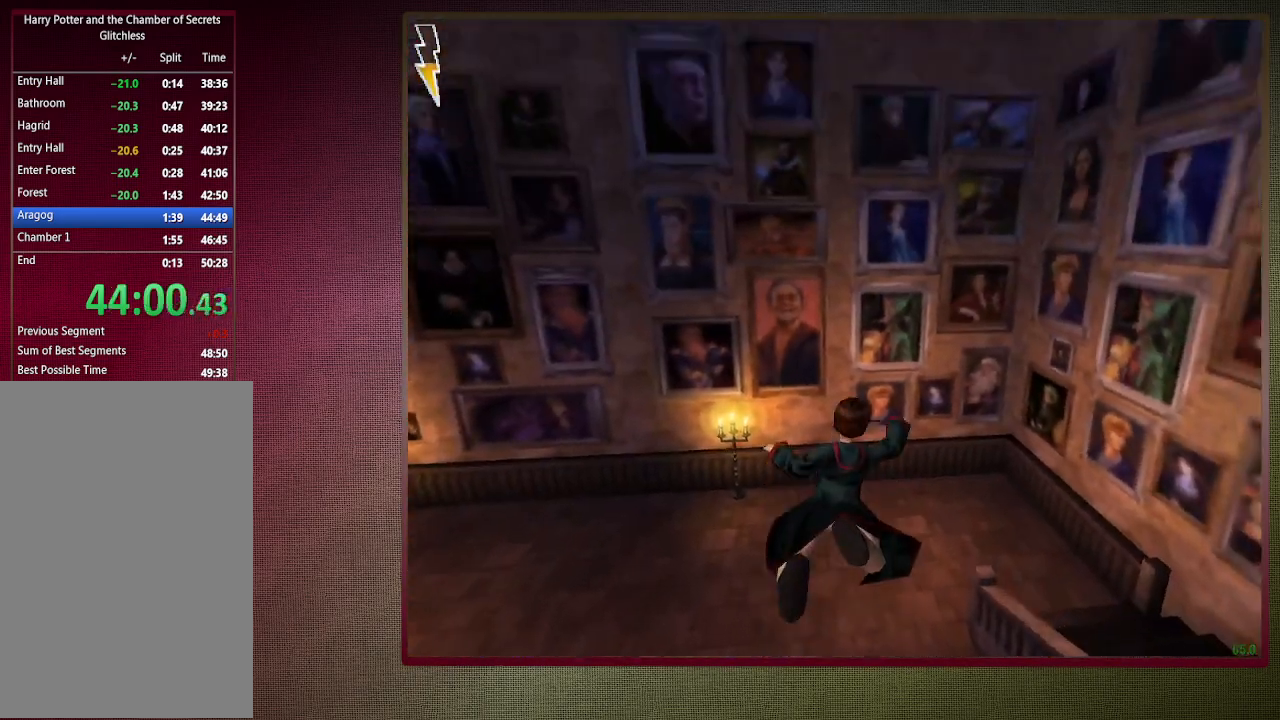
{"keys": ["shift", "w"], "mouse": [], "events": []}
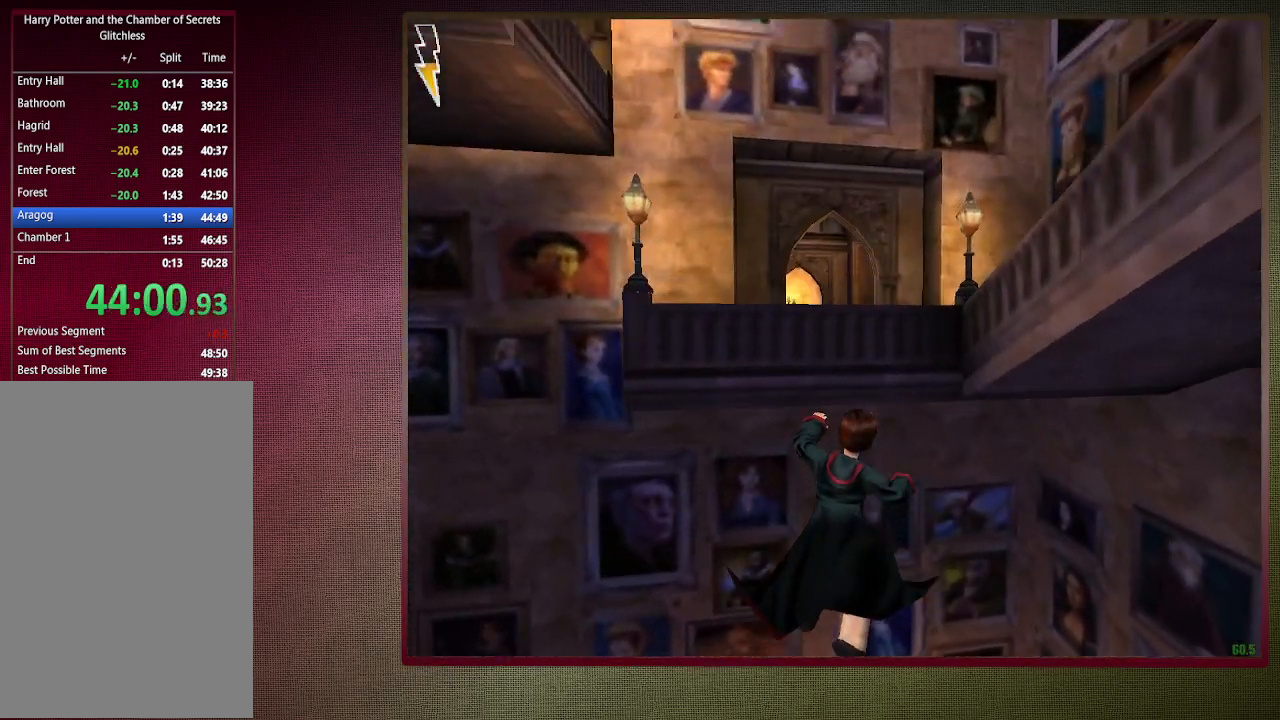
{"keys": [], "mouse": [], "events": [[100, "w", "up"], [183, "shift", "up"]]}
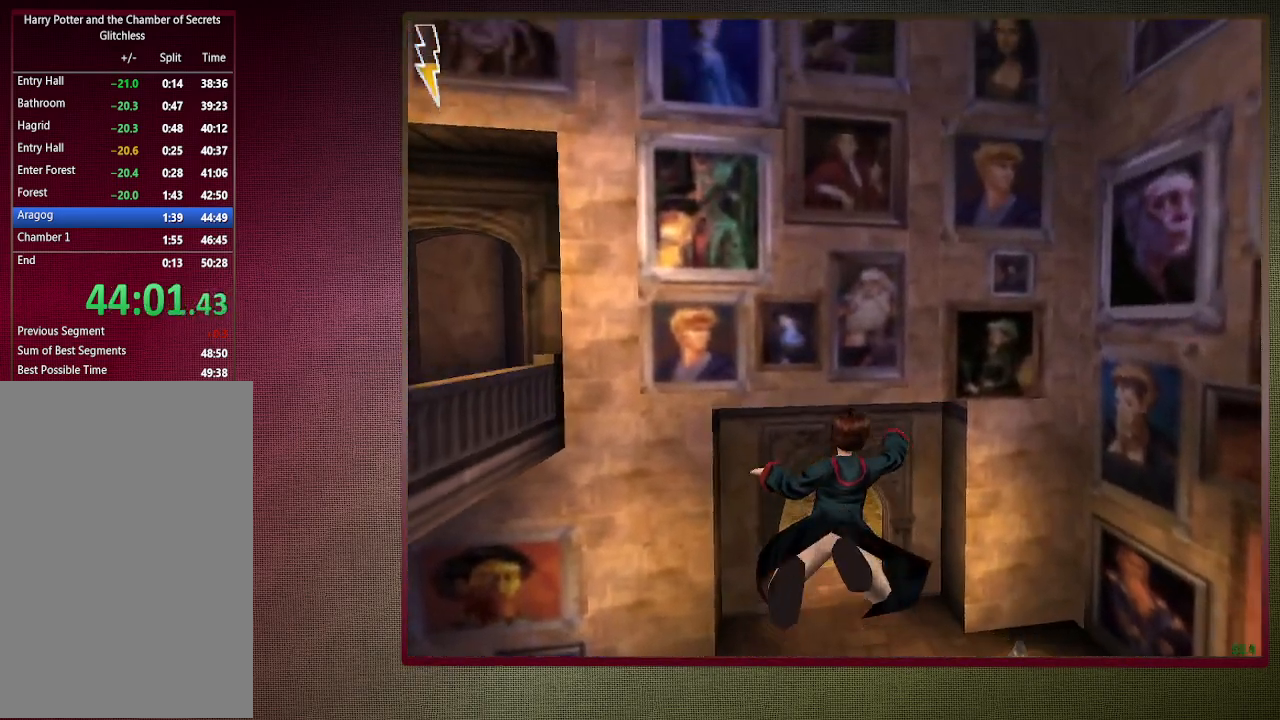
{"keys": [], "mouse": [], "events": [[117, "s", "down"], [250, "s", "up"]]}
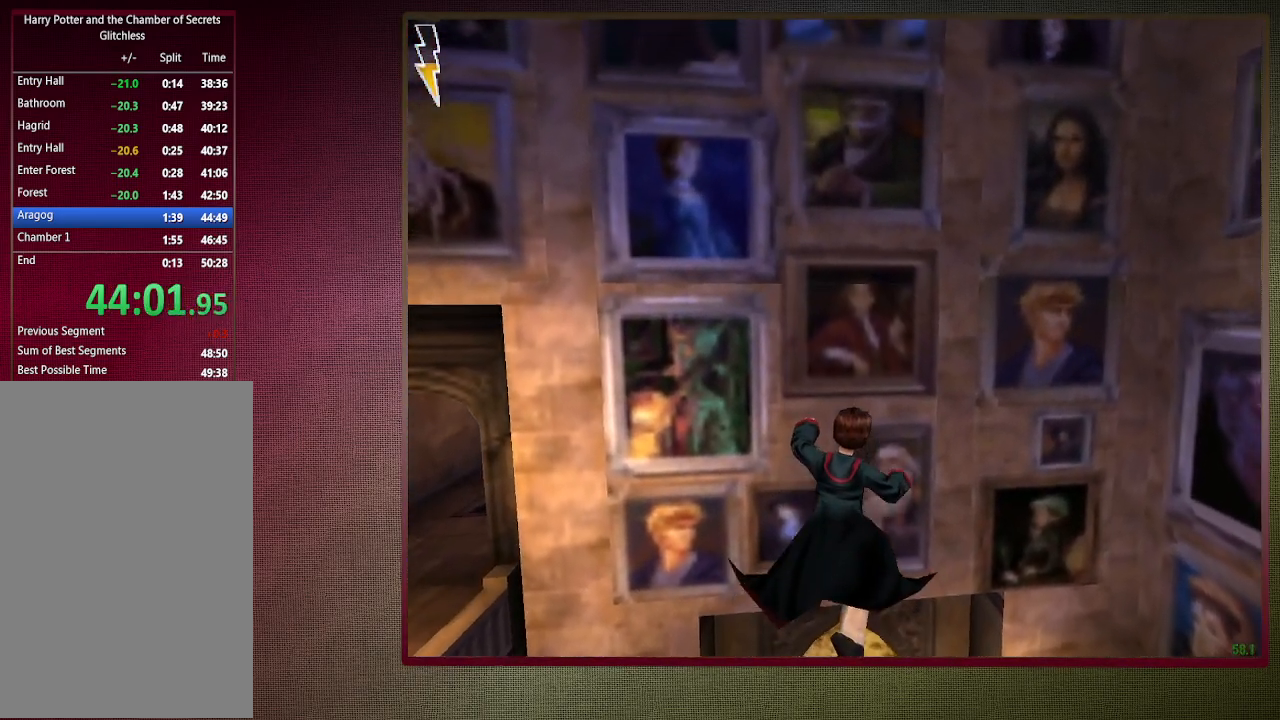
{"keys": [], "mouse": [], "events": [[183, "s", "down"], [400, "s", "up"]]}
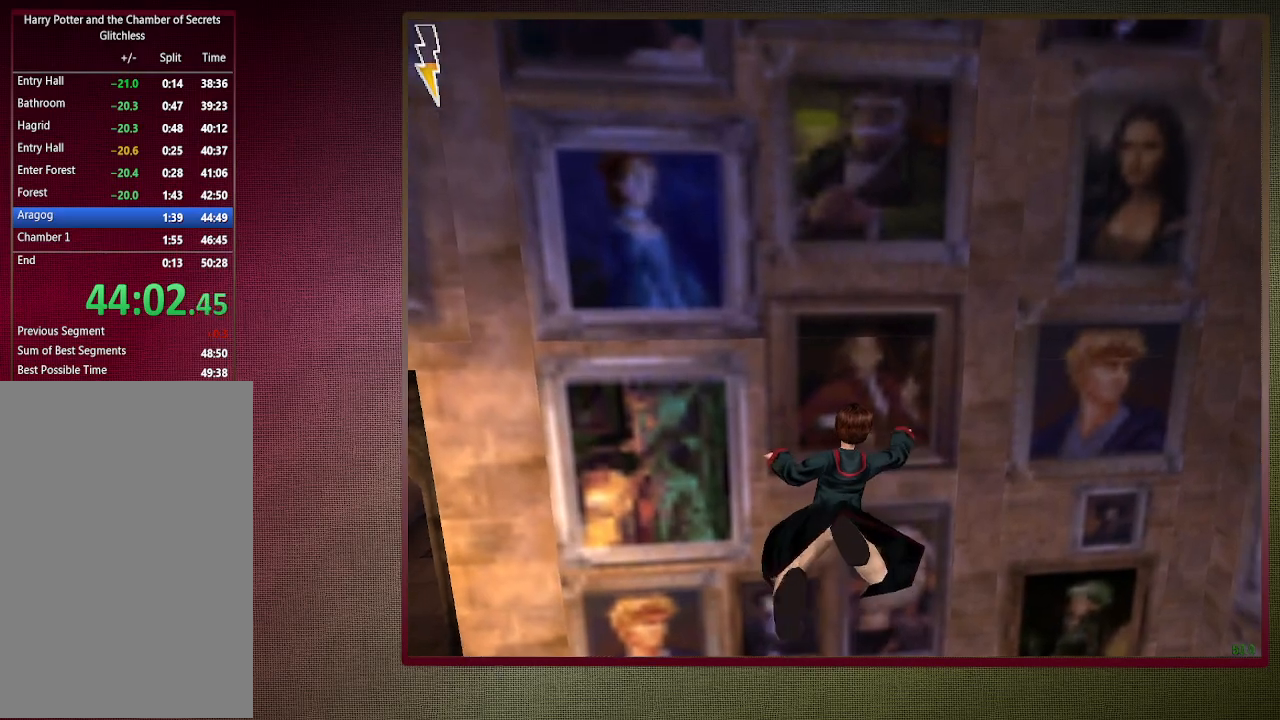
{"keys": [], "mouse": [], "events": []}
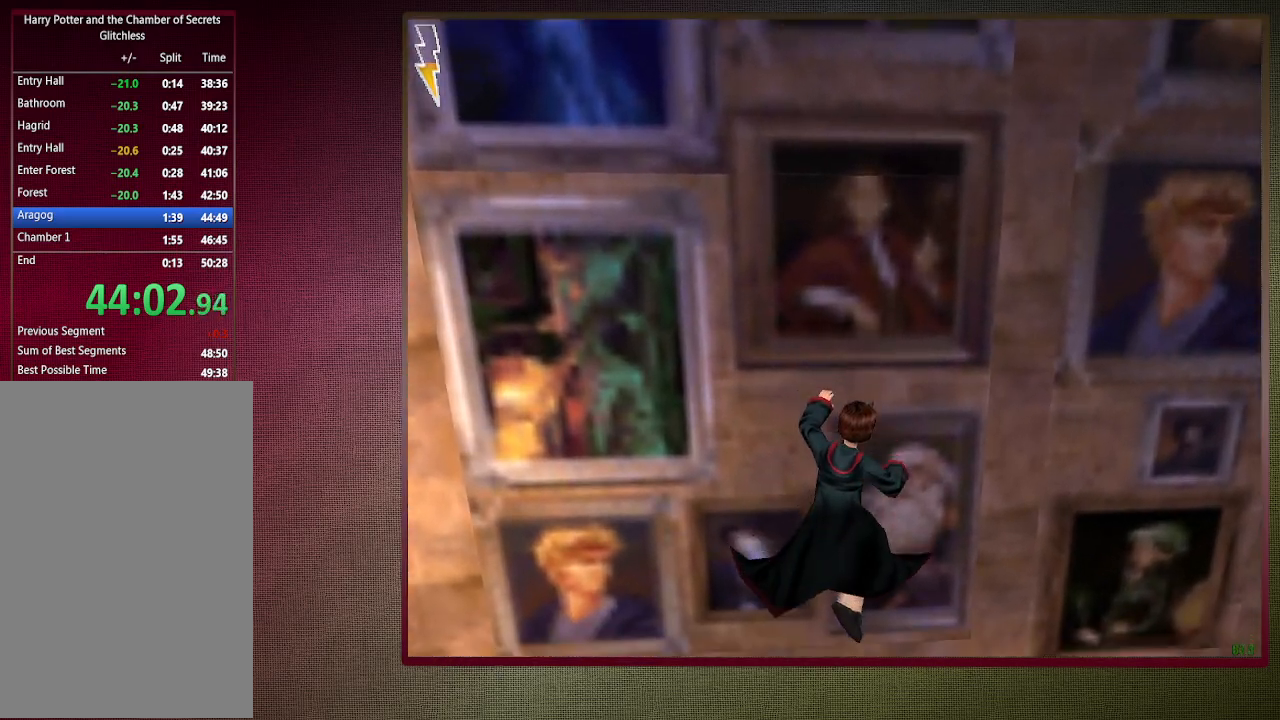
{"keys": ["shift", "w"], "mouse": [], "events": [[433, "w", "down"], [483, "shift", "down"]]}
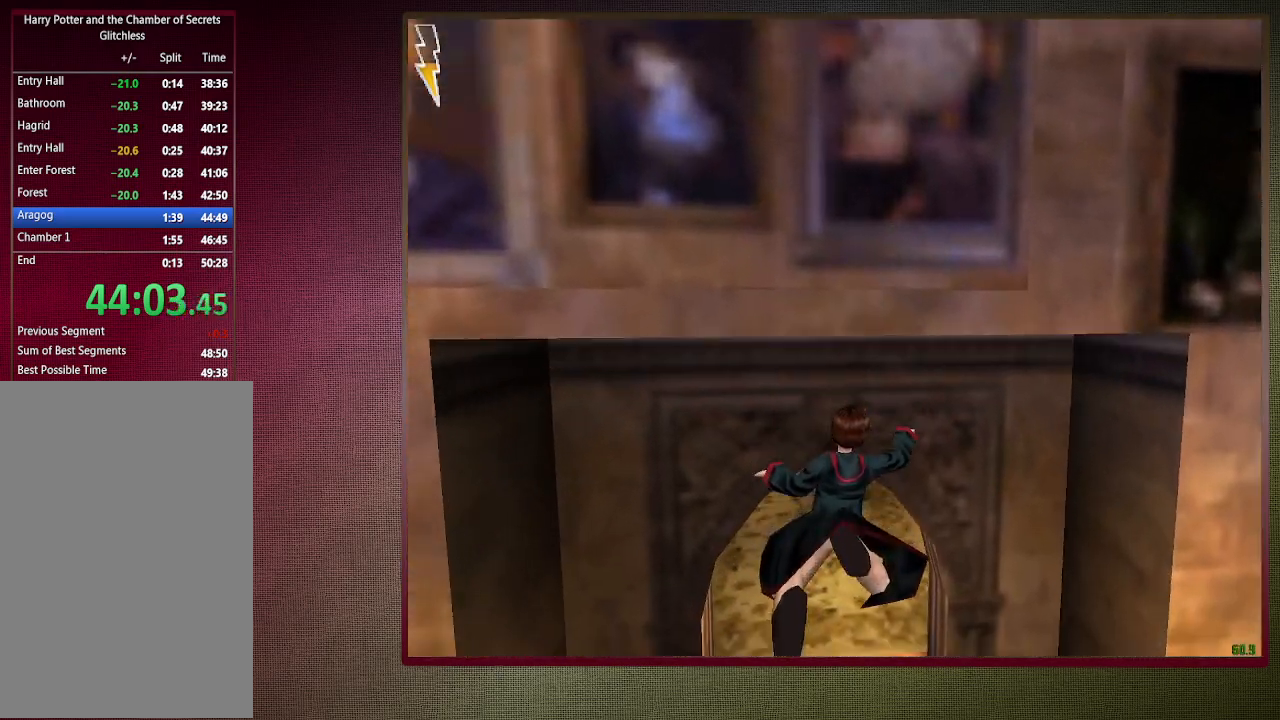
{"keys": ["shift", "w"], "mouse": [], "events": [[400, "mouse_left", "down"], [500, "mouse_left", "up"]]}
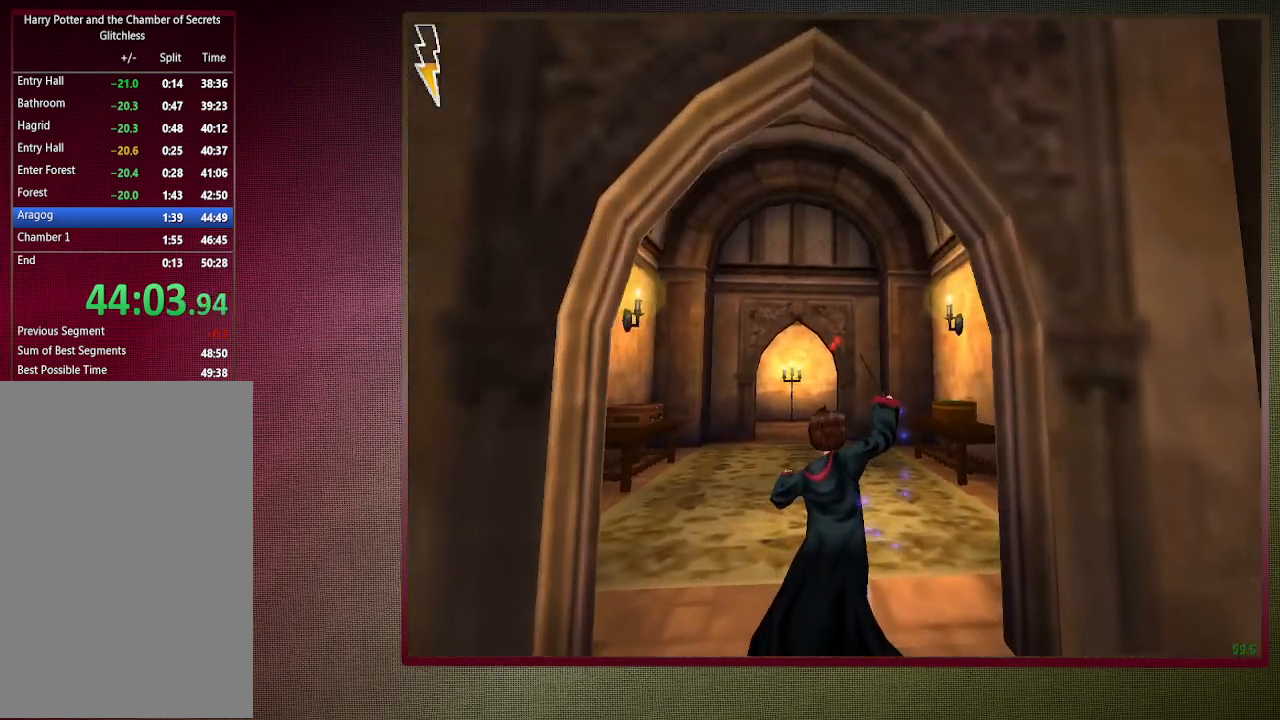
{"keys": ["shift", "w"], "mouse": [], "events": [[50, "mouse_left", "down"], [200, "mouse_left", "up"], [283, "mouse_left", "down"], [383, "mouse_left", "up"]]}
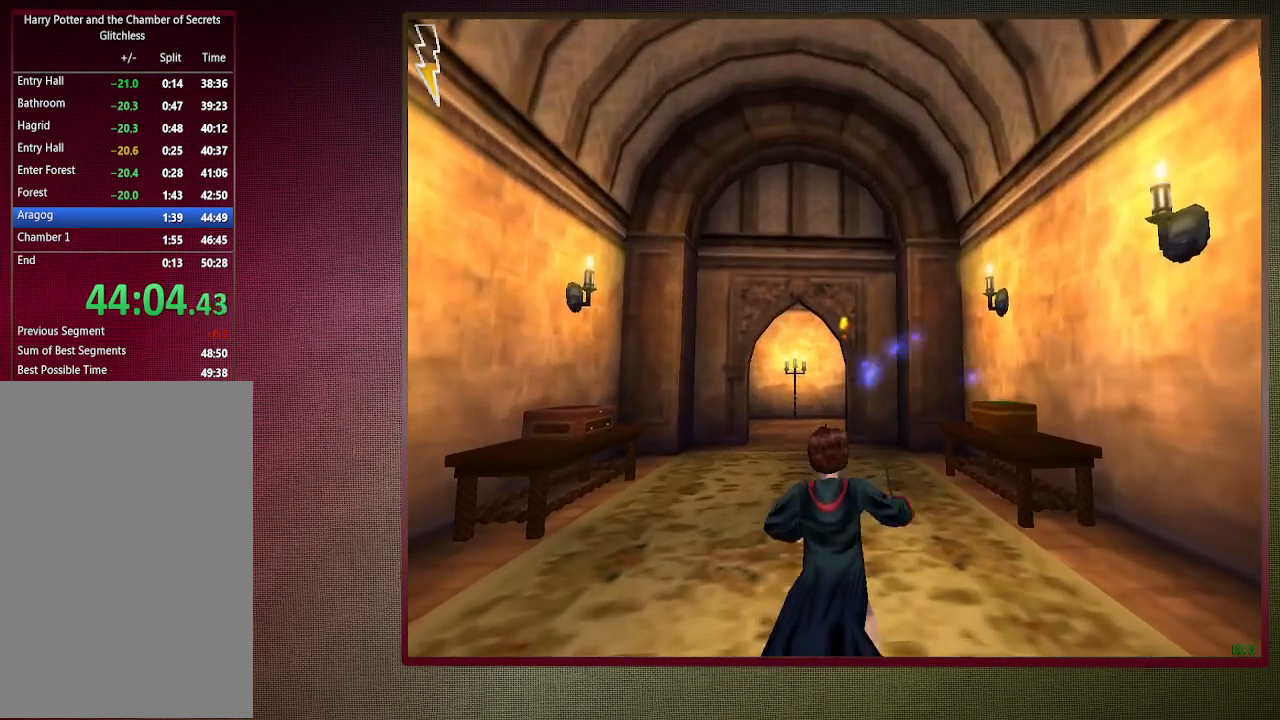
{"keys": ["shift", "w"], "mouse": [], "events": []}
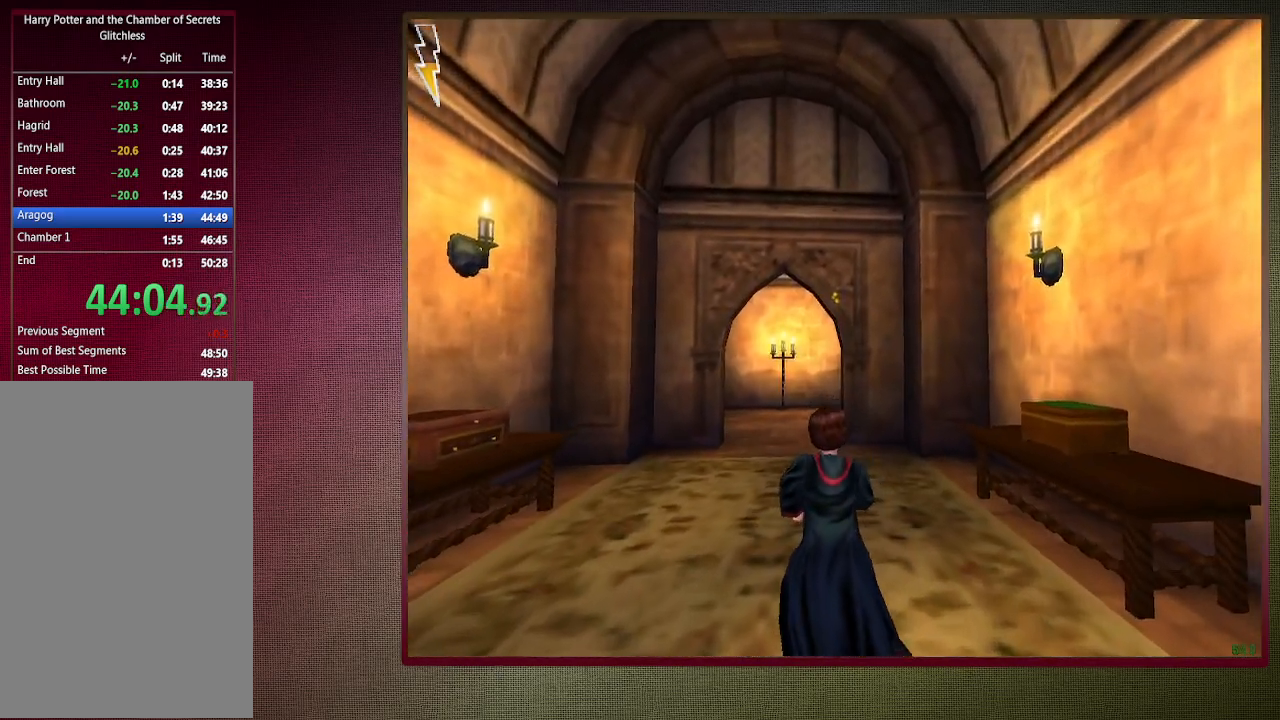
{"keys": ["shift", "w"], "mouse": [], "events": []}
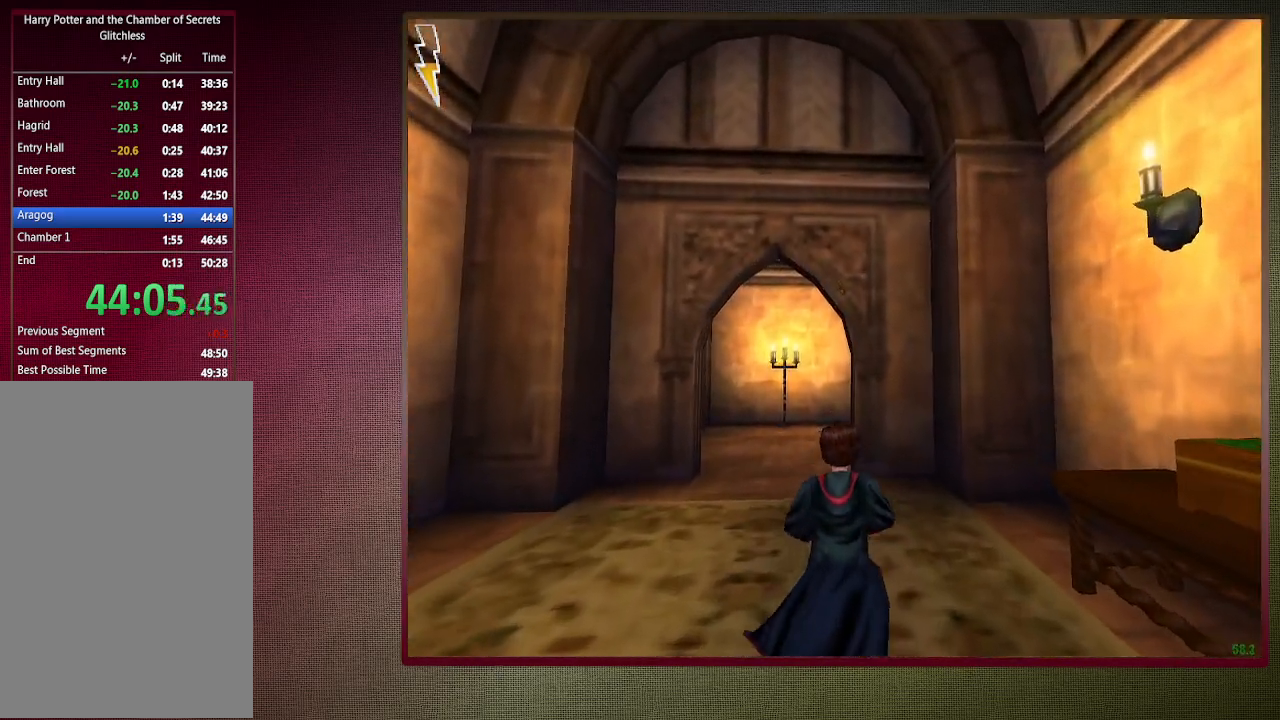
{"keys": ["shift", "w"], "mouse": [], "events": []}
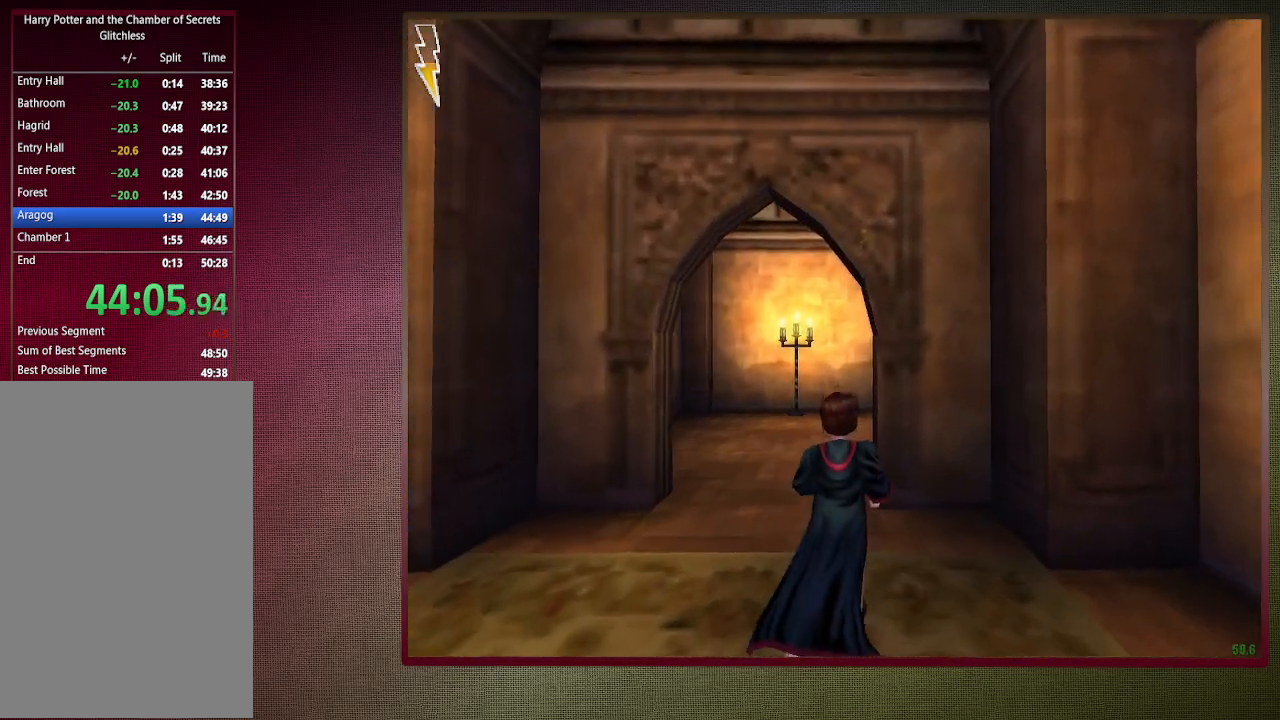
{"keys": ["shift", "w"], "mouse": [], "events": []}
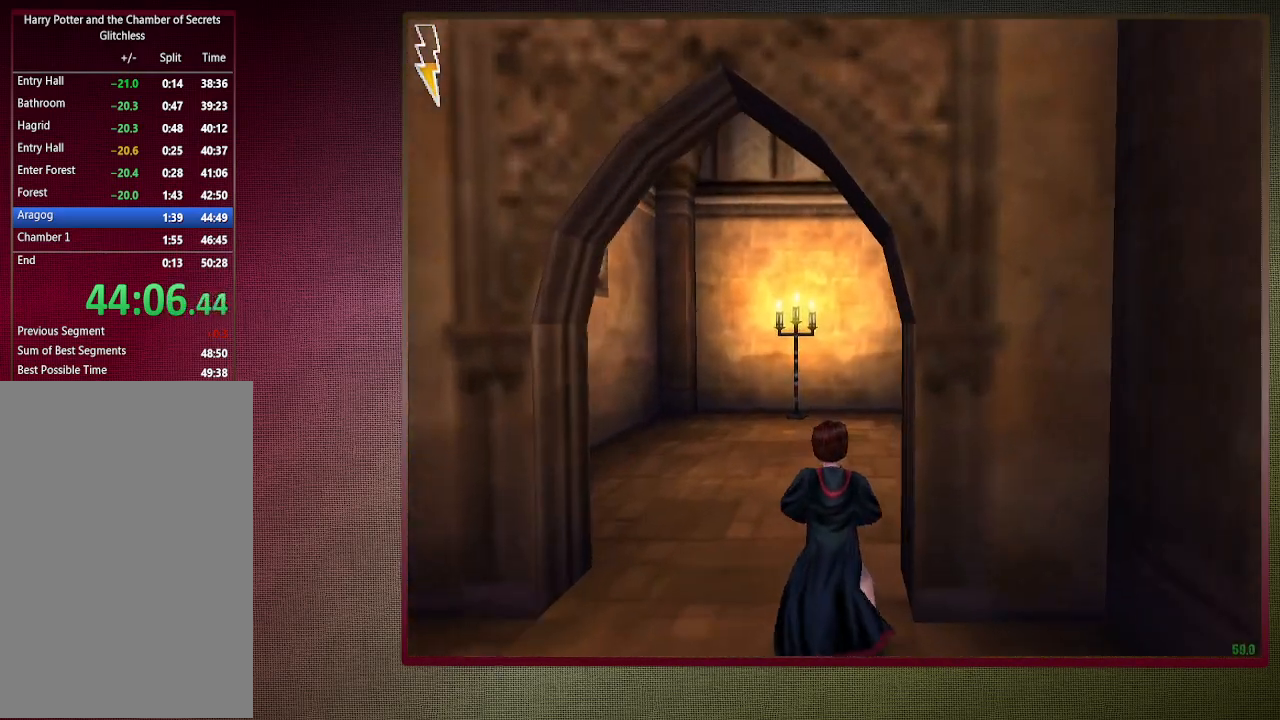
{"keys": ["shift", "w"], "mouse": [], "events": []}
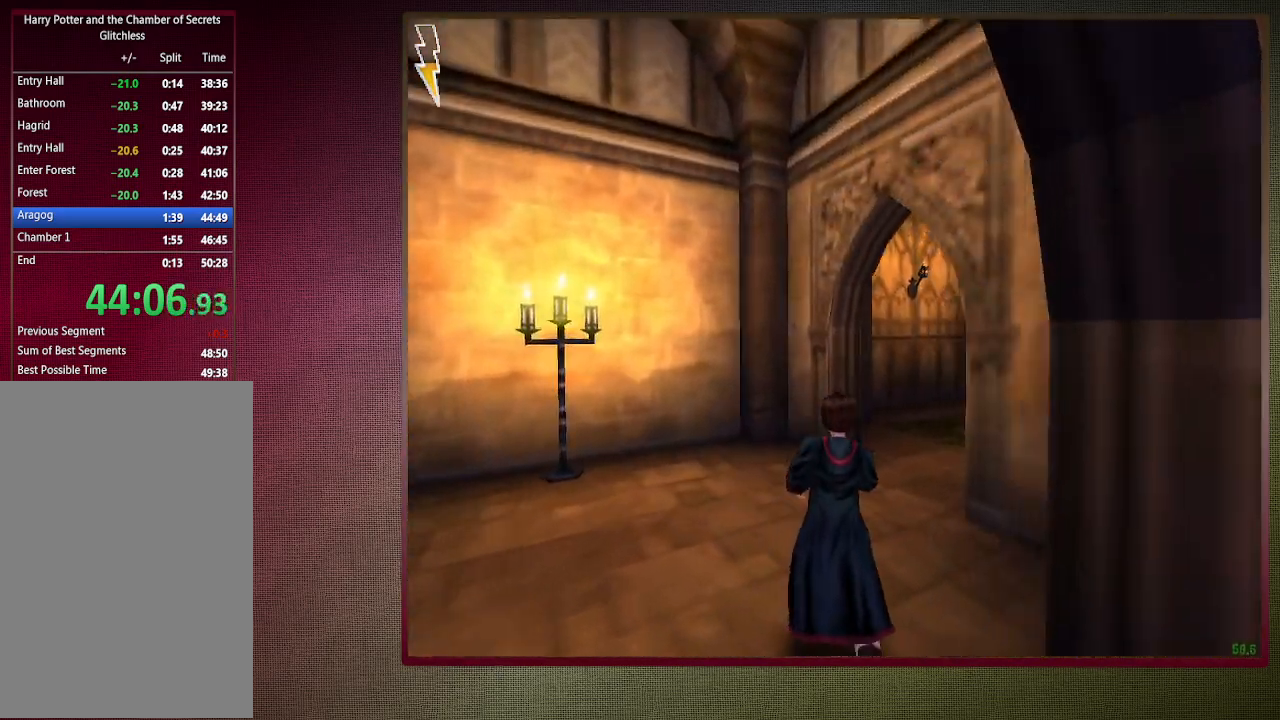
{"keys": ["shift", "w"], "mouse": [], "events": []}
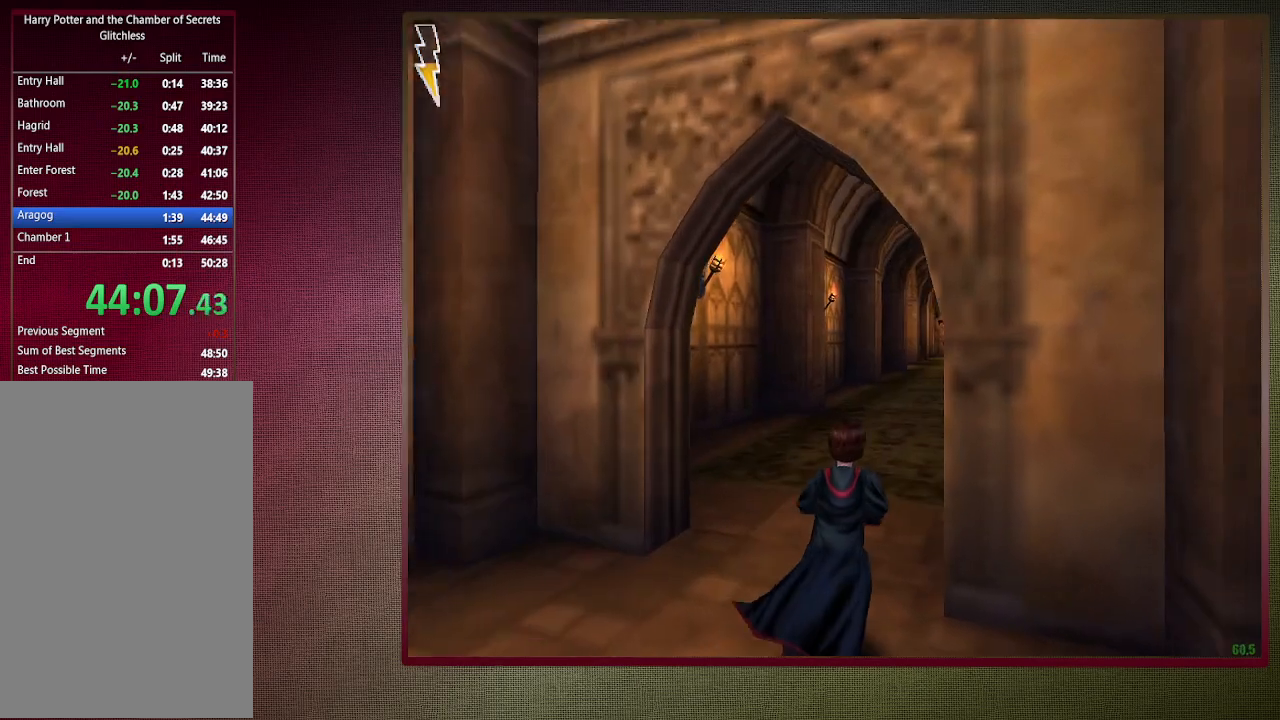
{"keys": ["shift", "w"], "mouse": [], "events": [[350, "mouse_left", "down"], [433, "mouse_left", "up"]]}
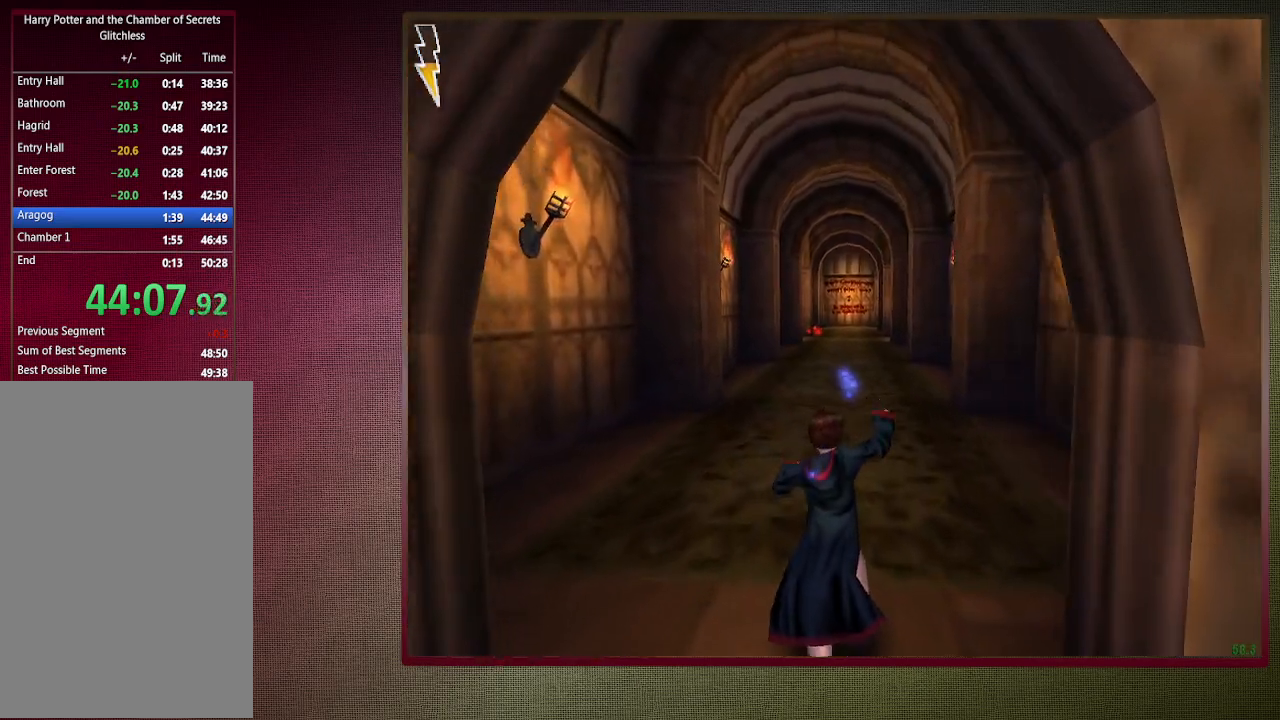
{"keys": ["shift", "w"], "mouse": [], "events": [[33, "mouse_left", "down"], [133, "mouse_left", "up"], [233, "mouse_left", "down"], [317, "mouse_left", "up"]]}